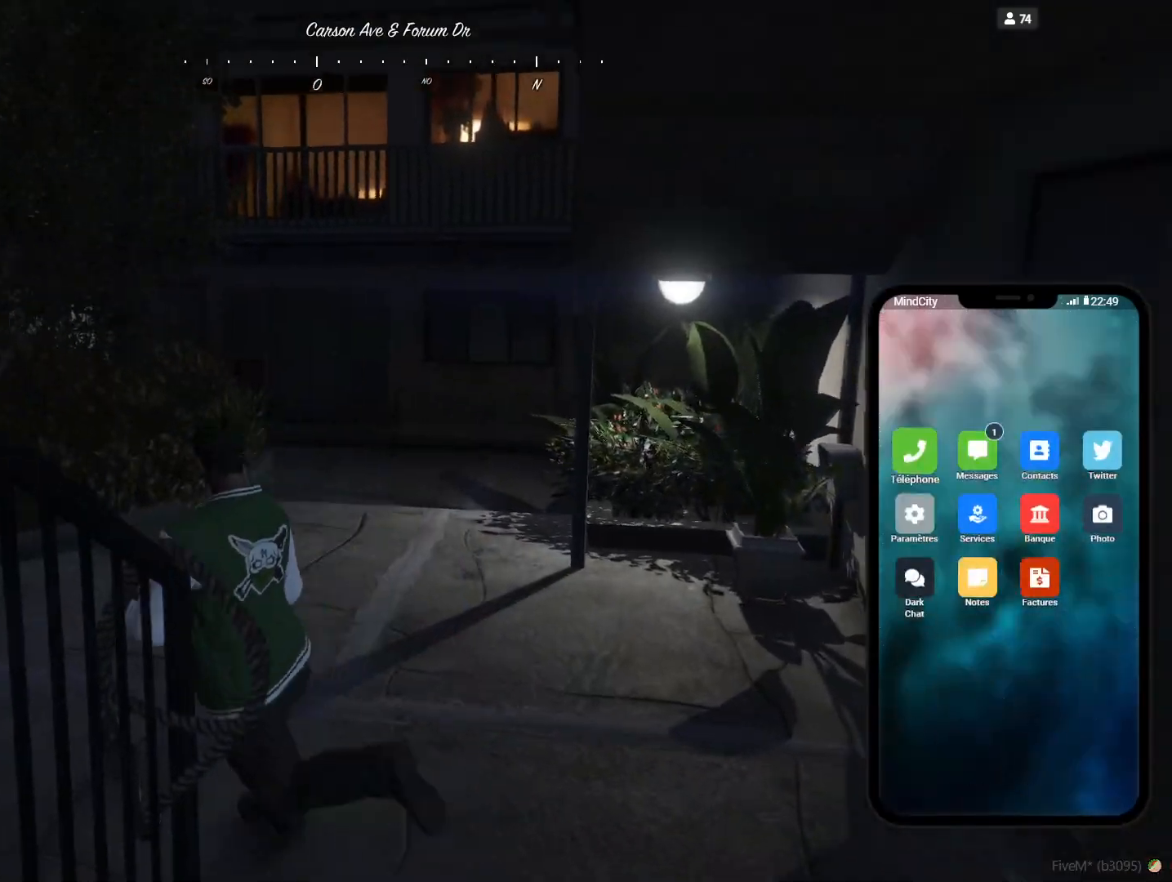
Gameplay with keyboard and mouse; each line is a JSON object with the keys held at the frame after it. "events" lists presses ("down") and releases ("up") of "a", "d", "e", "q", "r", "s", "space" and "w" between this image and that frame as [ms after this image, input, new state], when the widget could be followed in between. No other keys are recorded. Mouse buttons are not recorded. Not read: mouse_move.
{"keys": ["q"], "events": []}
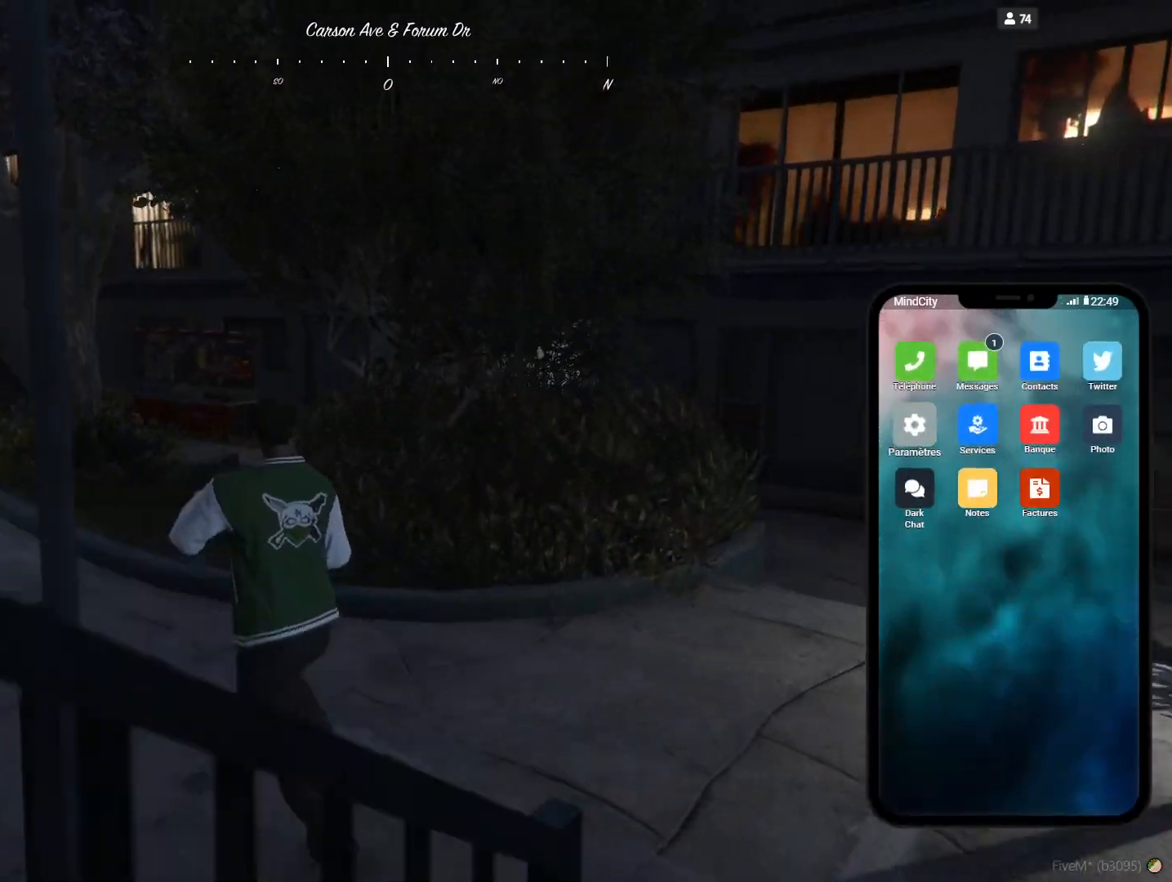
{"keys": [], "events": [[433, "q", "up"]]}
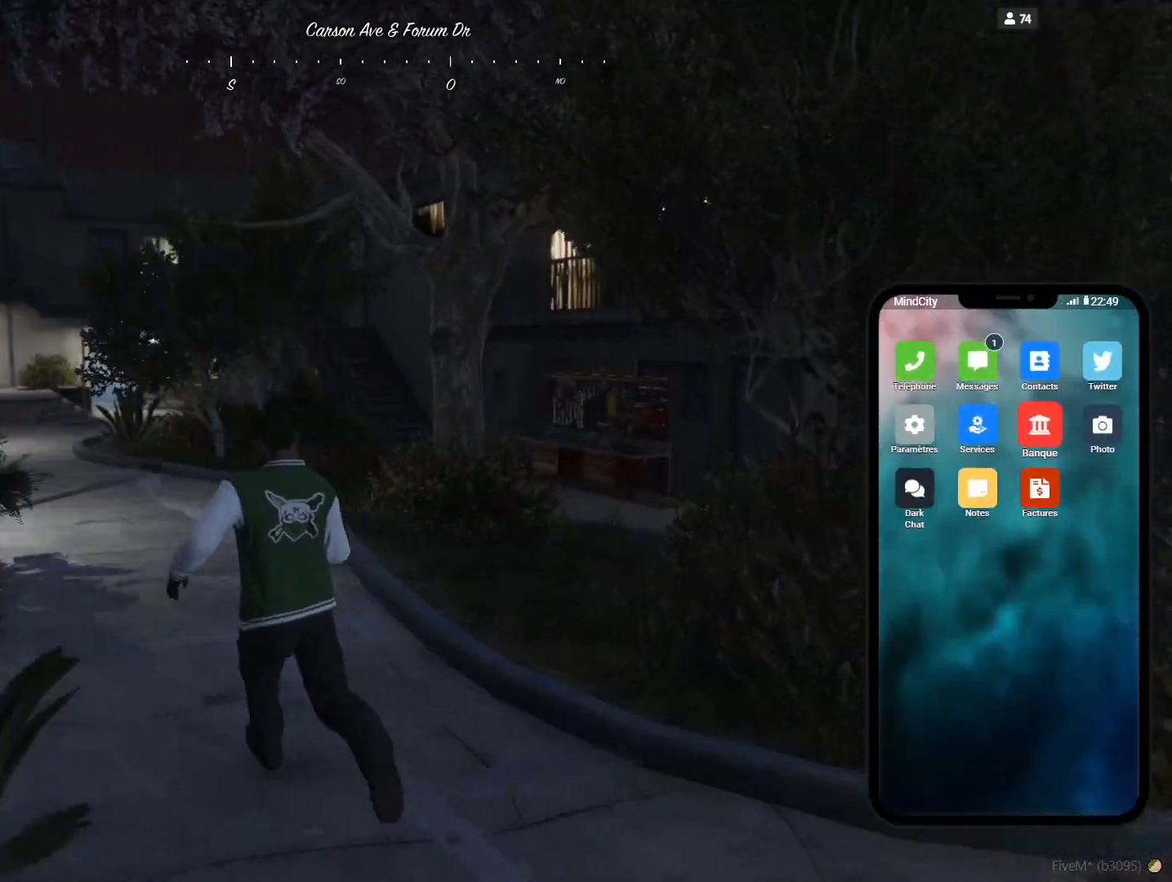
{"keys": ["q"], "events": [[400, "q", "down"]]}
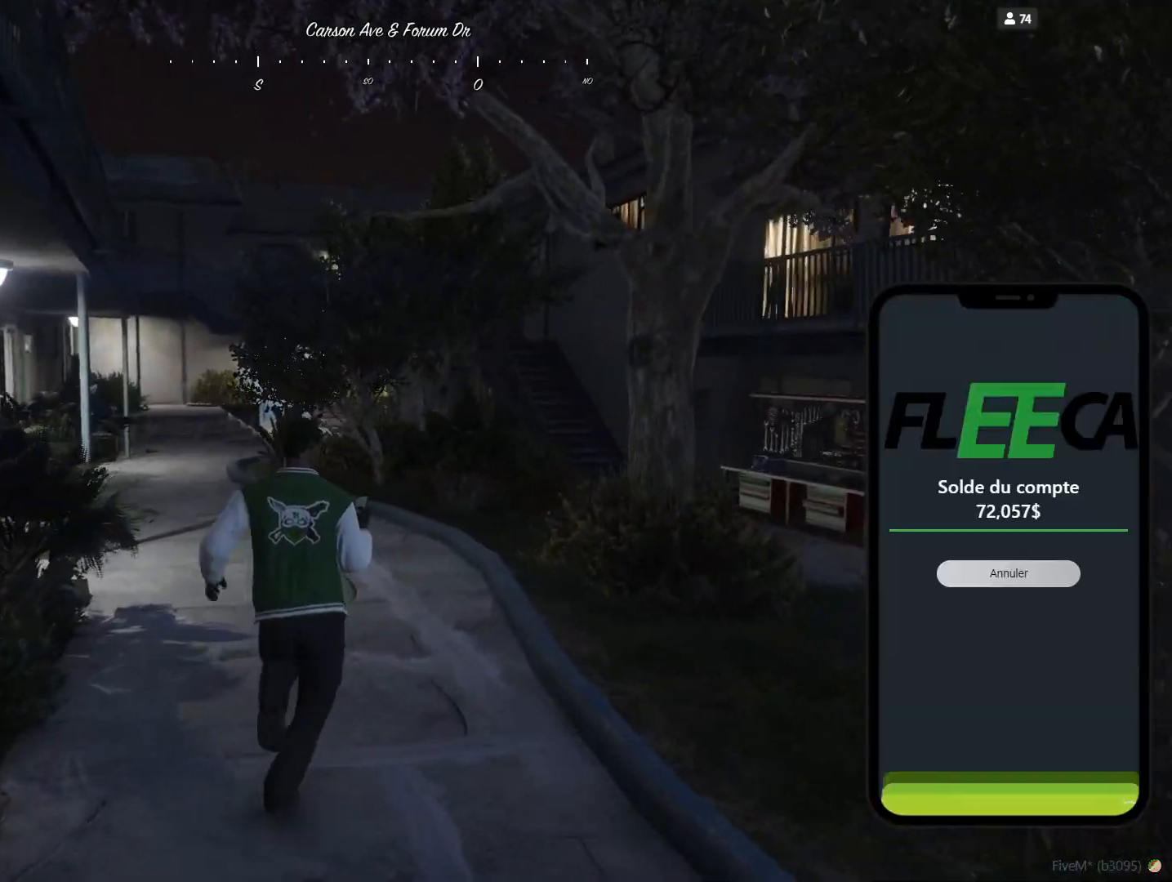
{"keys": ["q"], "events": [[100, "q", "up"], [500, "q", "down"]]}
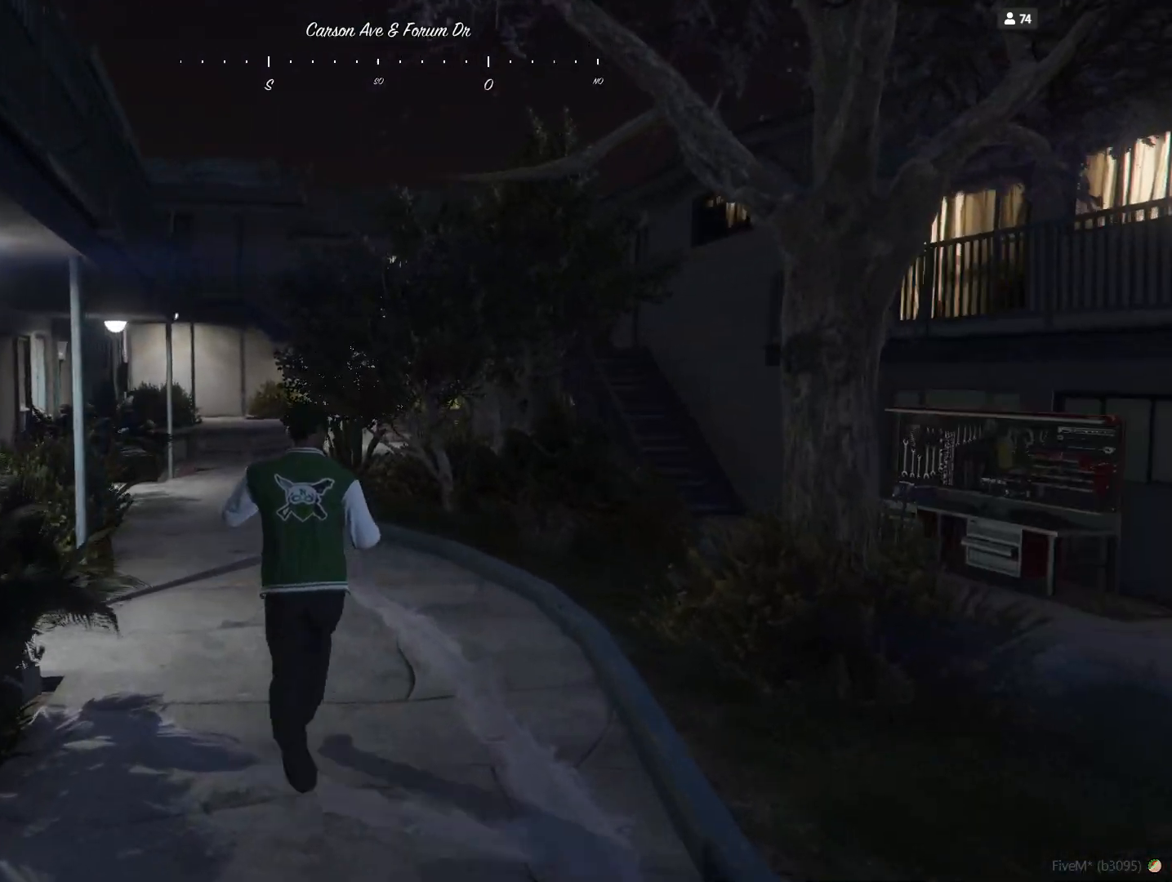
{"keys": ["q"], "events": []}
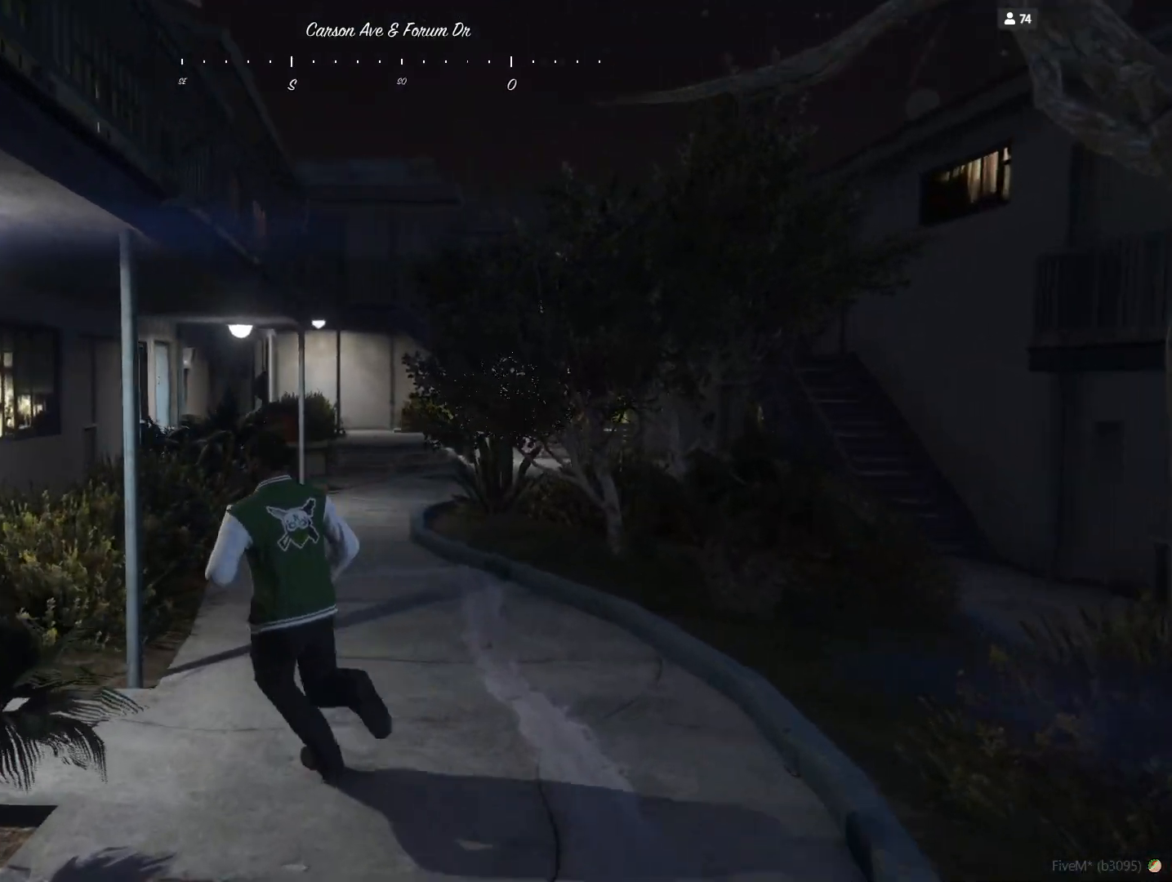
{"keys": ["e", "q"], "events": [[467, "e", "down"]]}
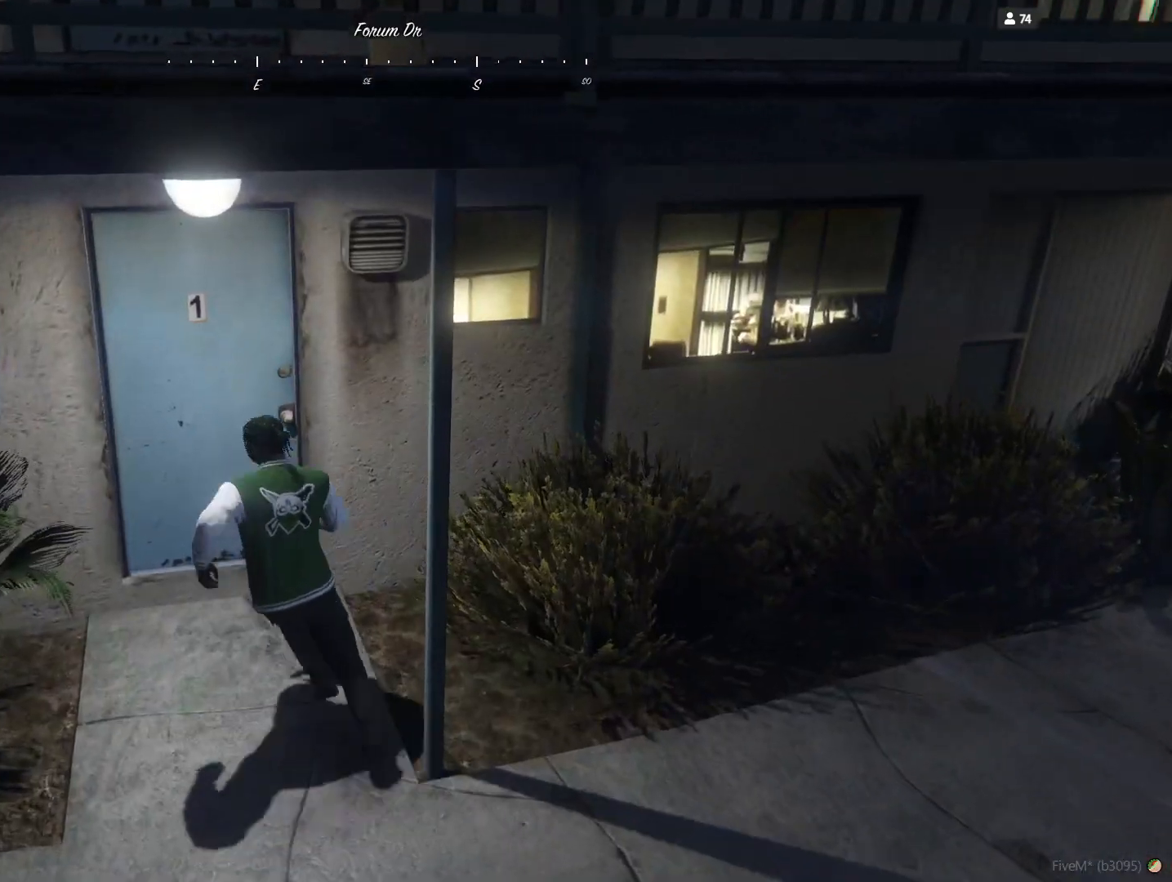
{"keys": [], "events": [[100, "q", "up"], [133, "e", "up"]]}
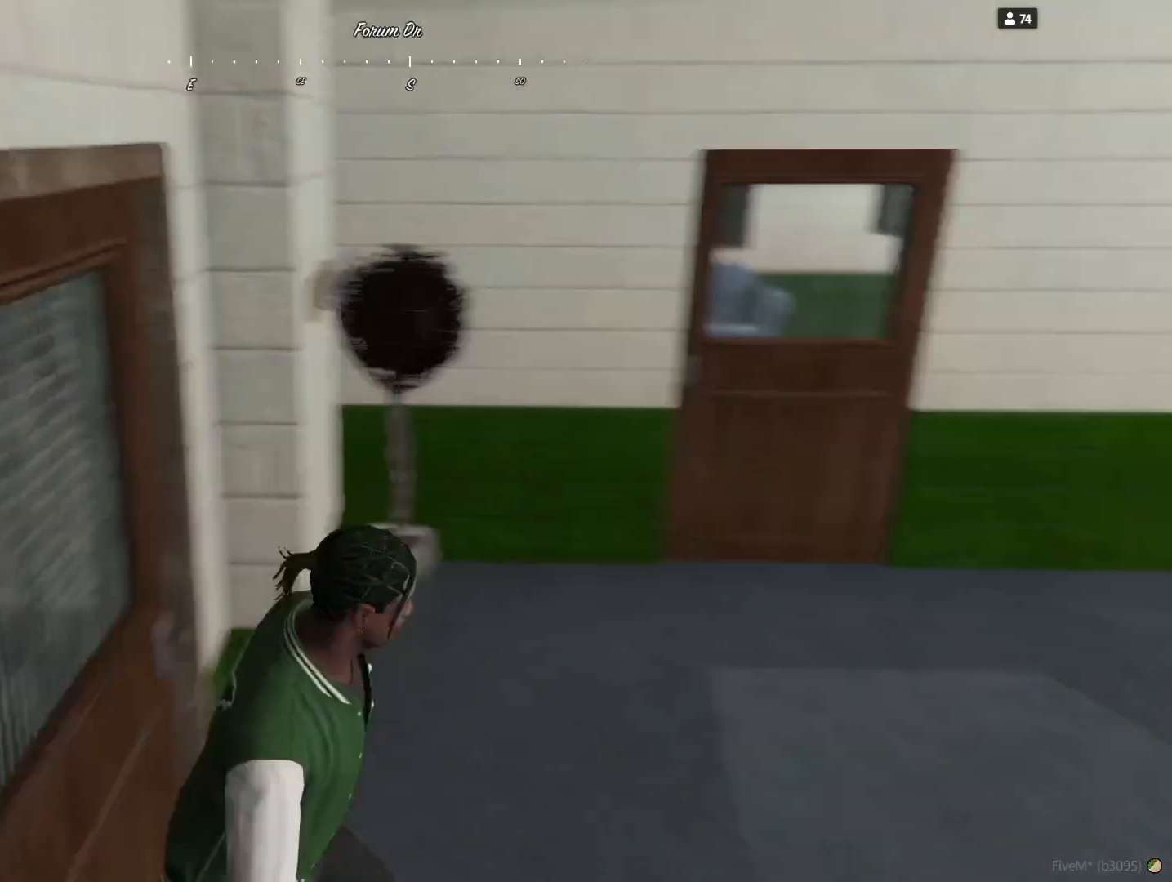
{"keys": [], "events": [[100, "d", "down"], [433, "d", "up"]]}
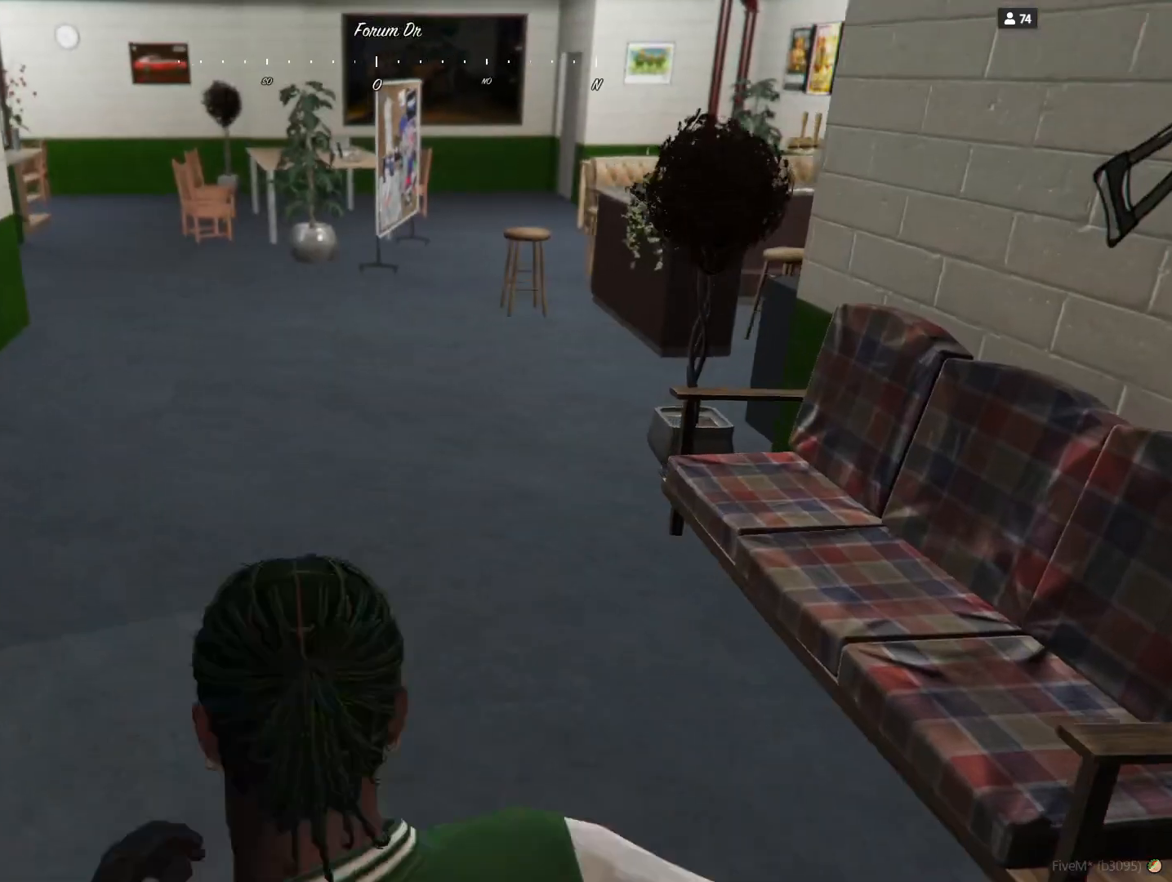
{"keys": [], "events": []}
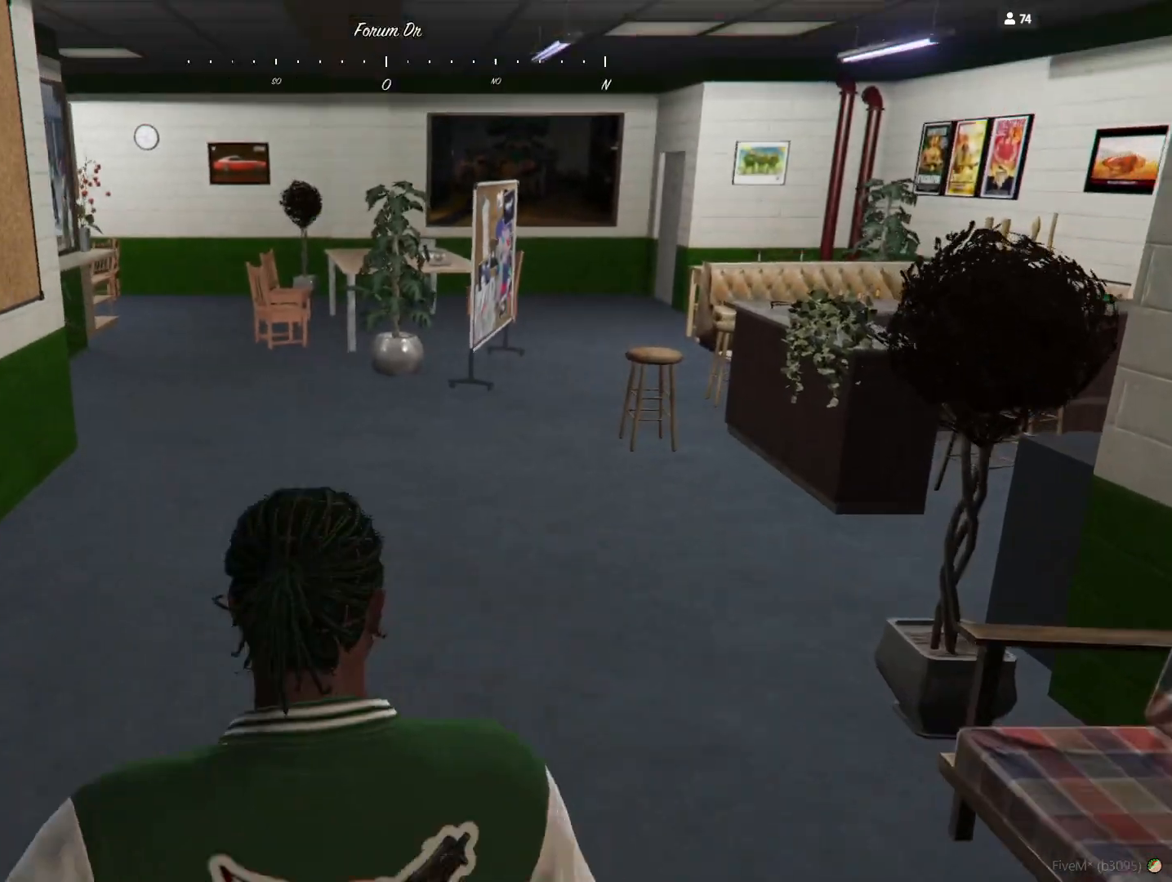
{"keys": [], "events": []}
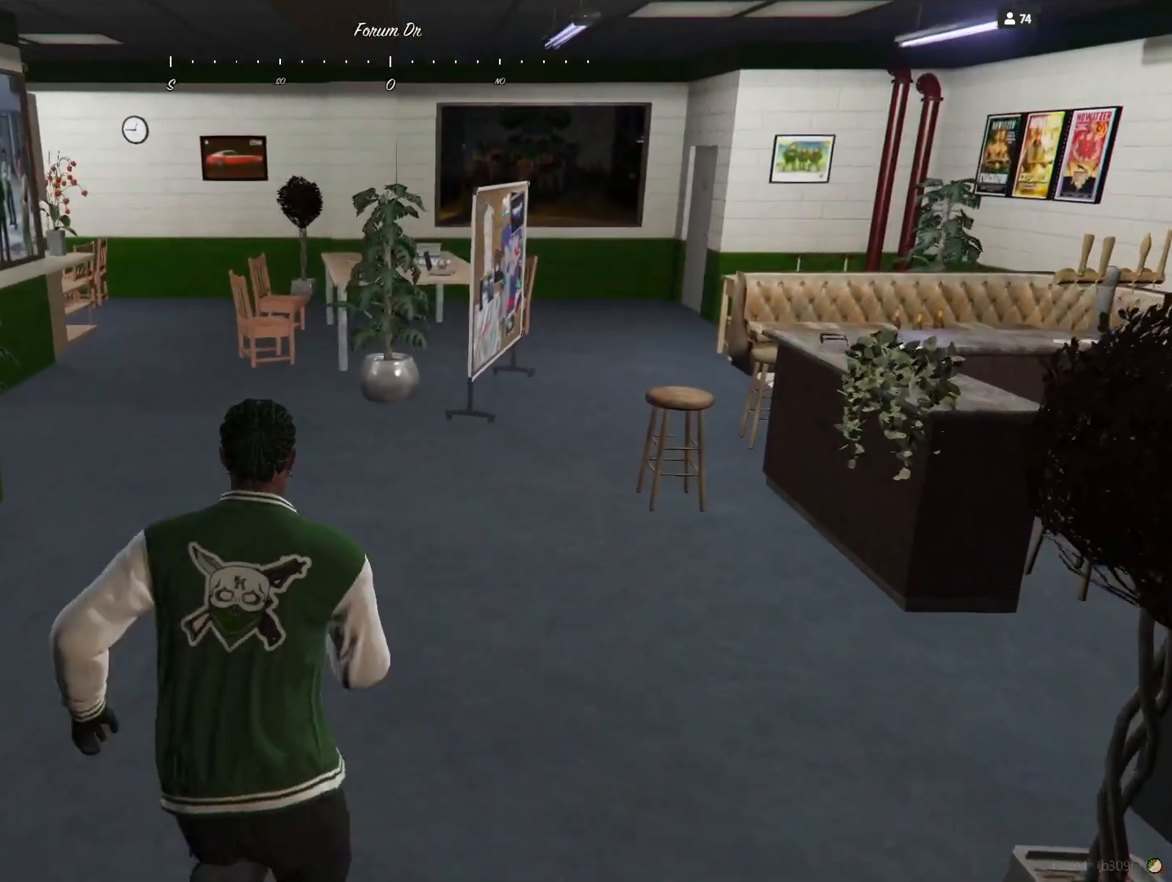
{"keys": [], "events": []}
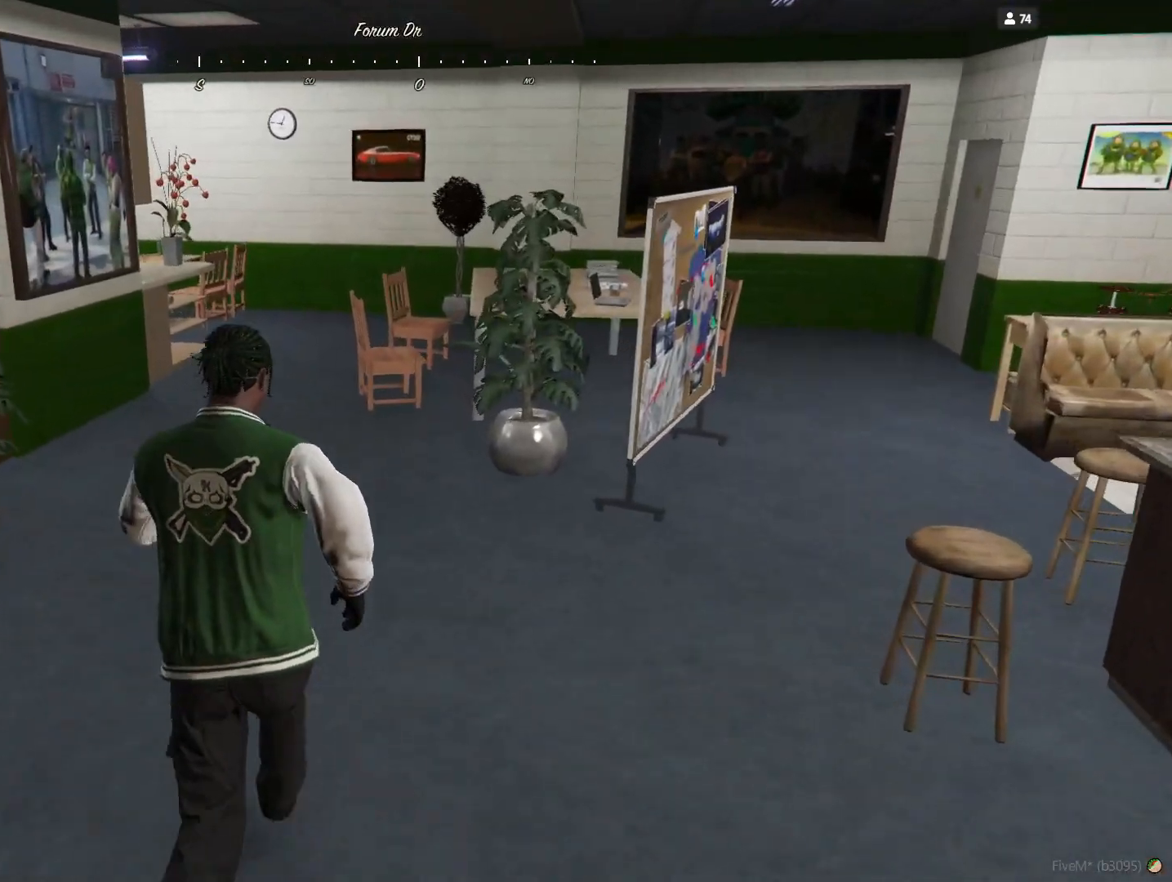
{"keys": [], "events": []}
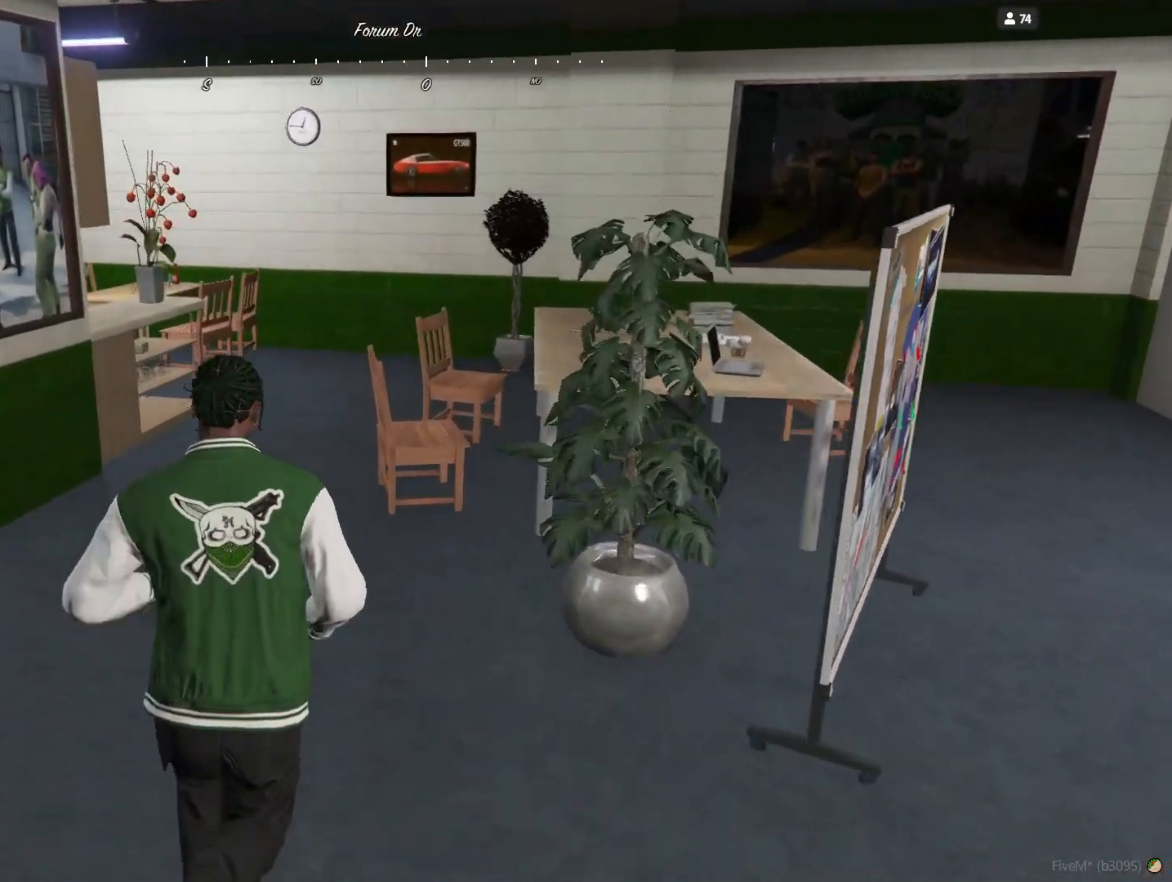
{"keys": [], "events": []}
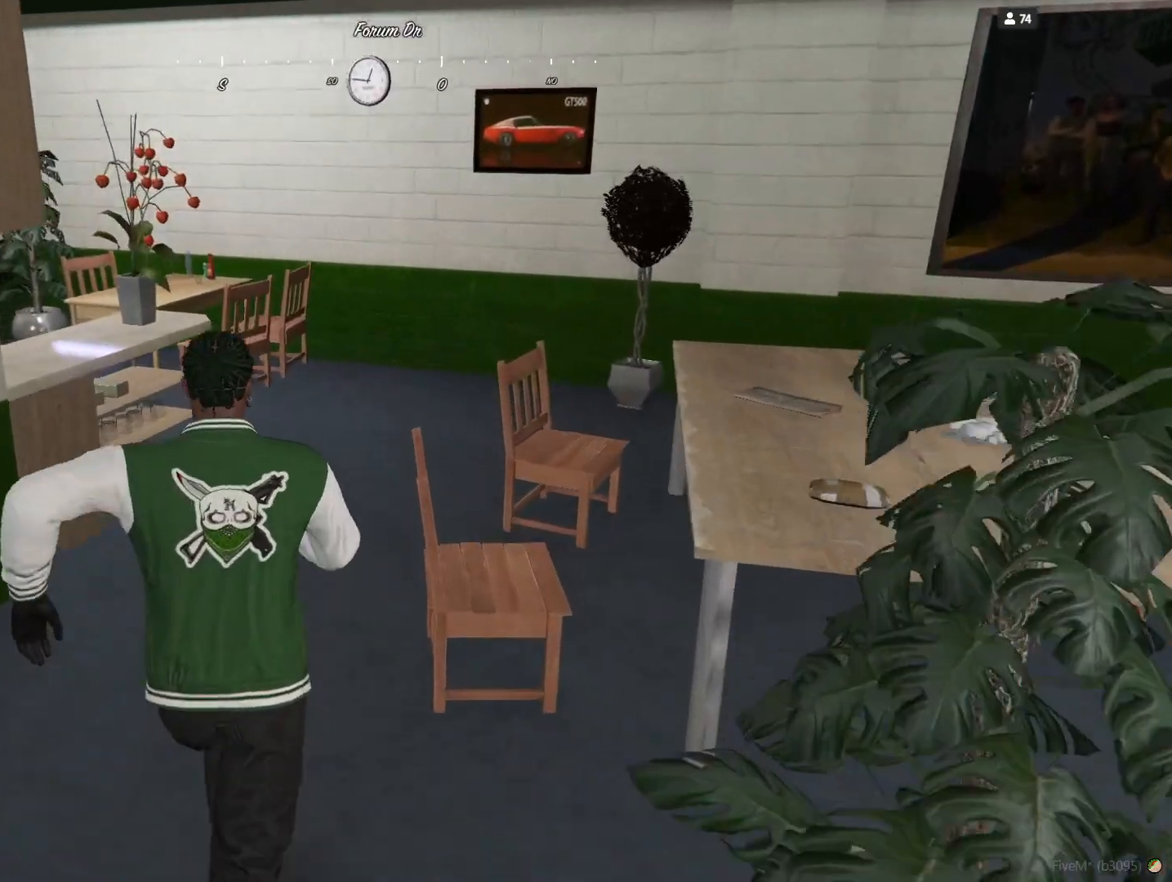
{"keys": [], "events": []}
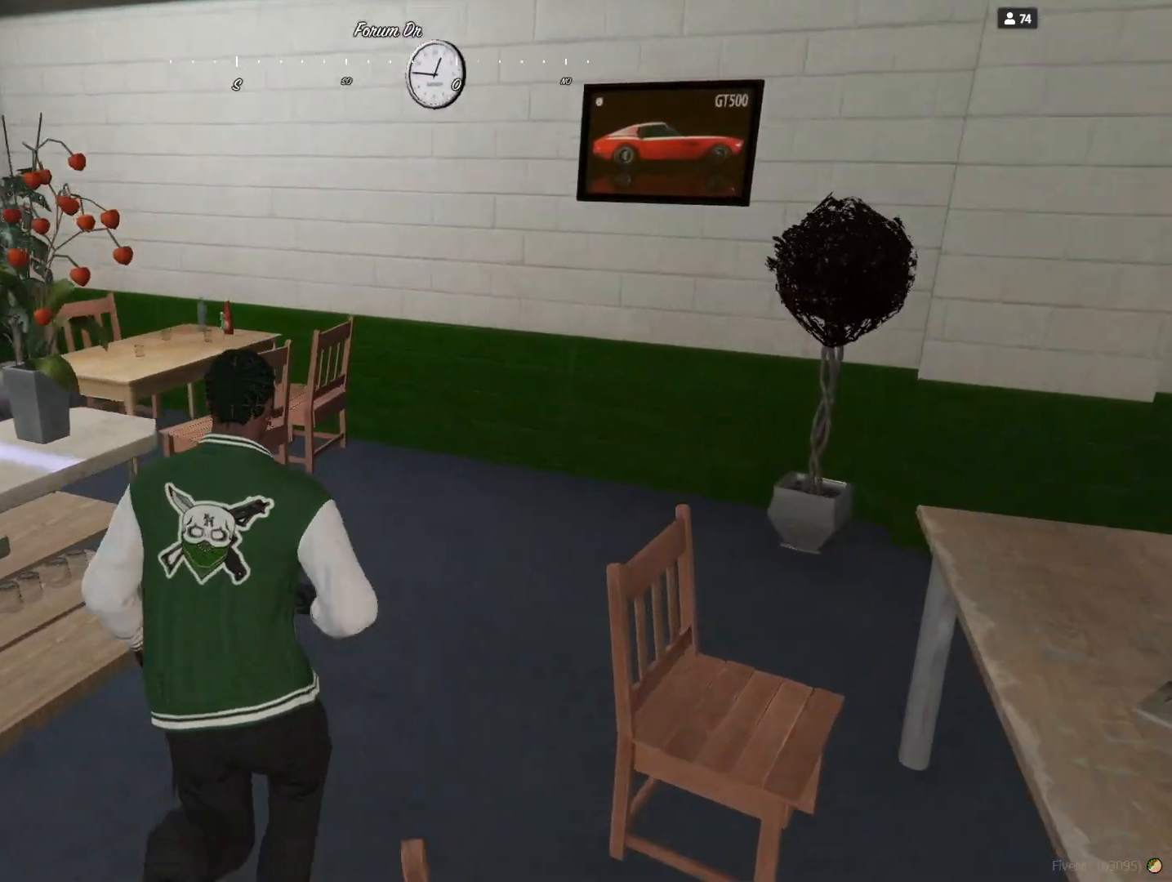
{"keys": [], "events": []}
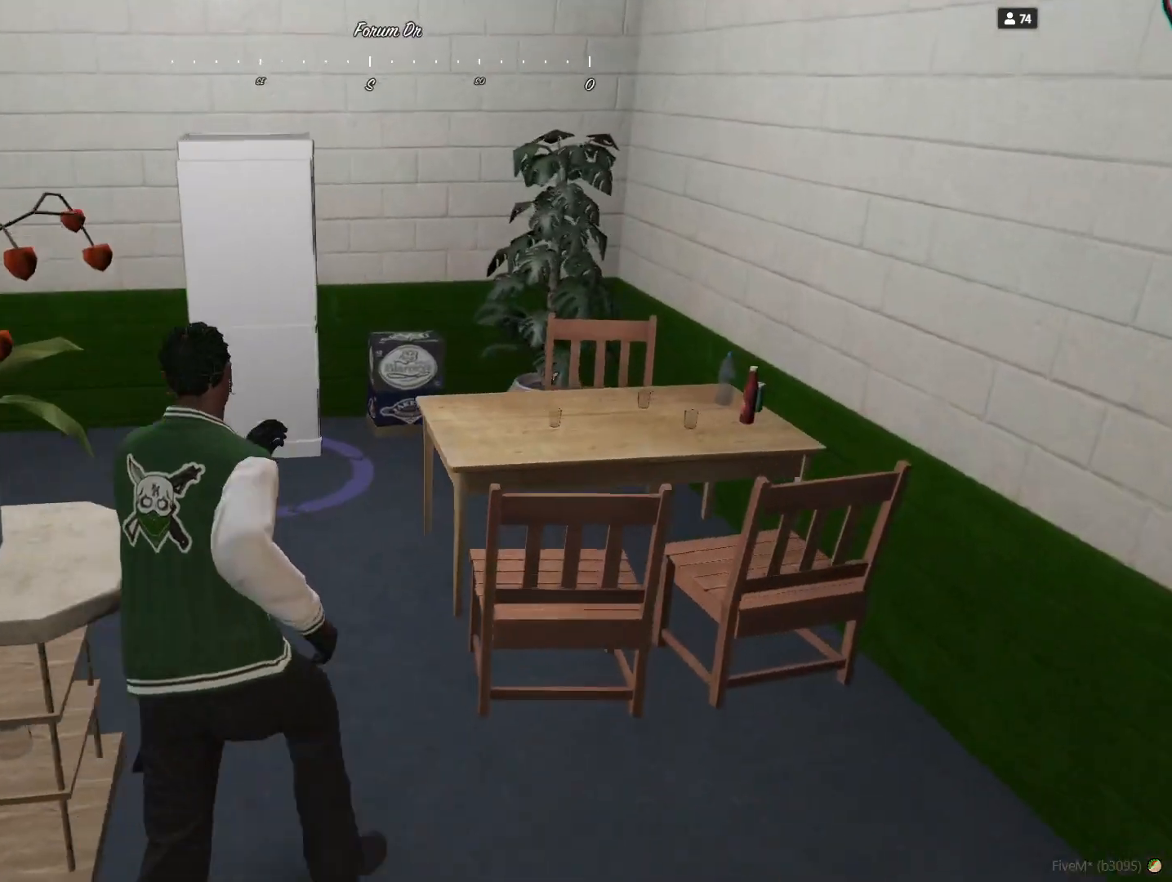
{"keys": [], "events": [[233, "q", "down"], [467, "q", "up"]]}